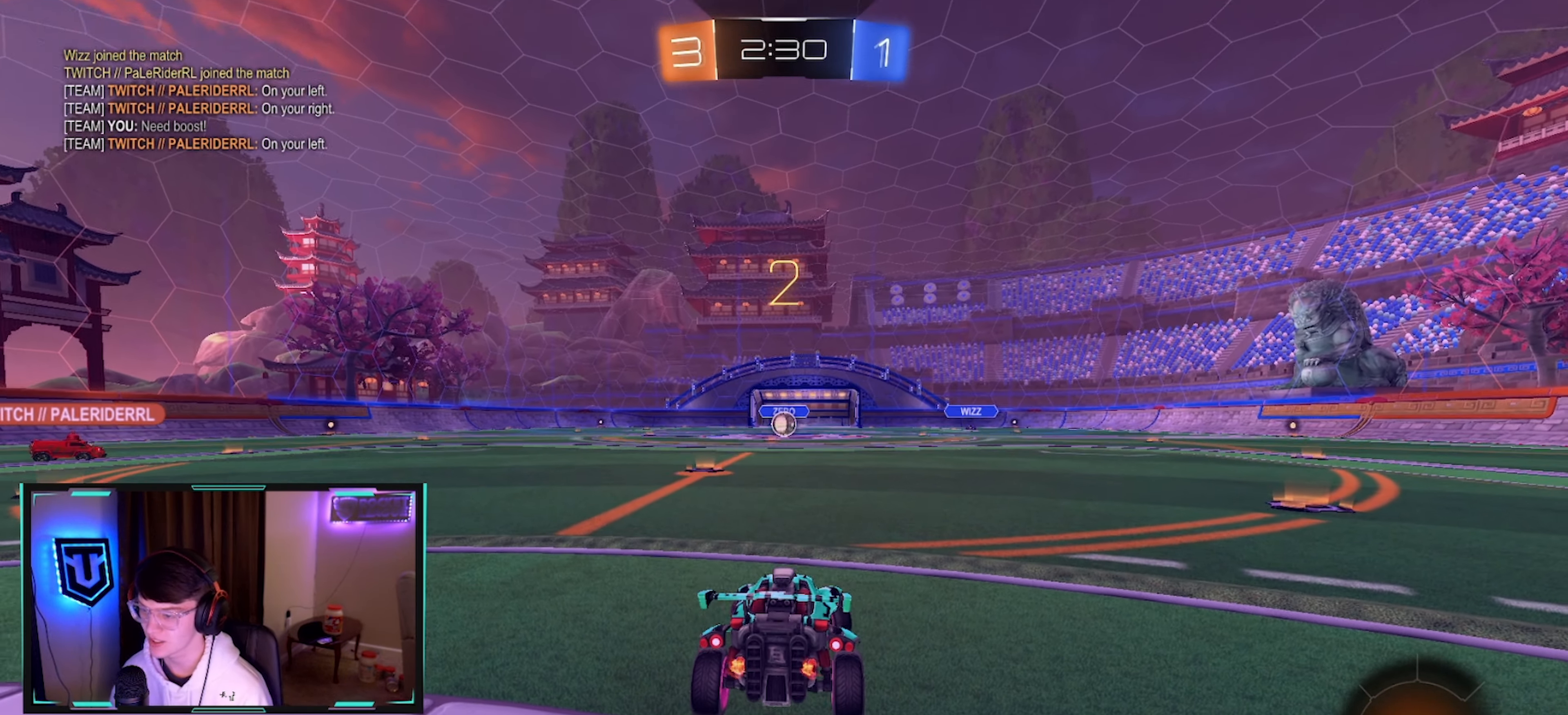
Gameplay with a controller (PlayStation layout); each line is a JSON object with the inputs held at the frame after it. "events" lists button and stick changes between this image and that frame as [ms after this image, input, new state], when the widget could be followed in between.
{"buttons": ["R2"], "left_stick": "left", "right_stick": "center", "events": [[400, "right_stick", "up"], [450, "right_stick", "center"]]}
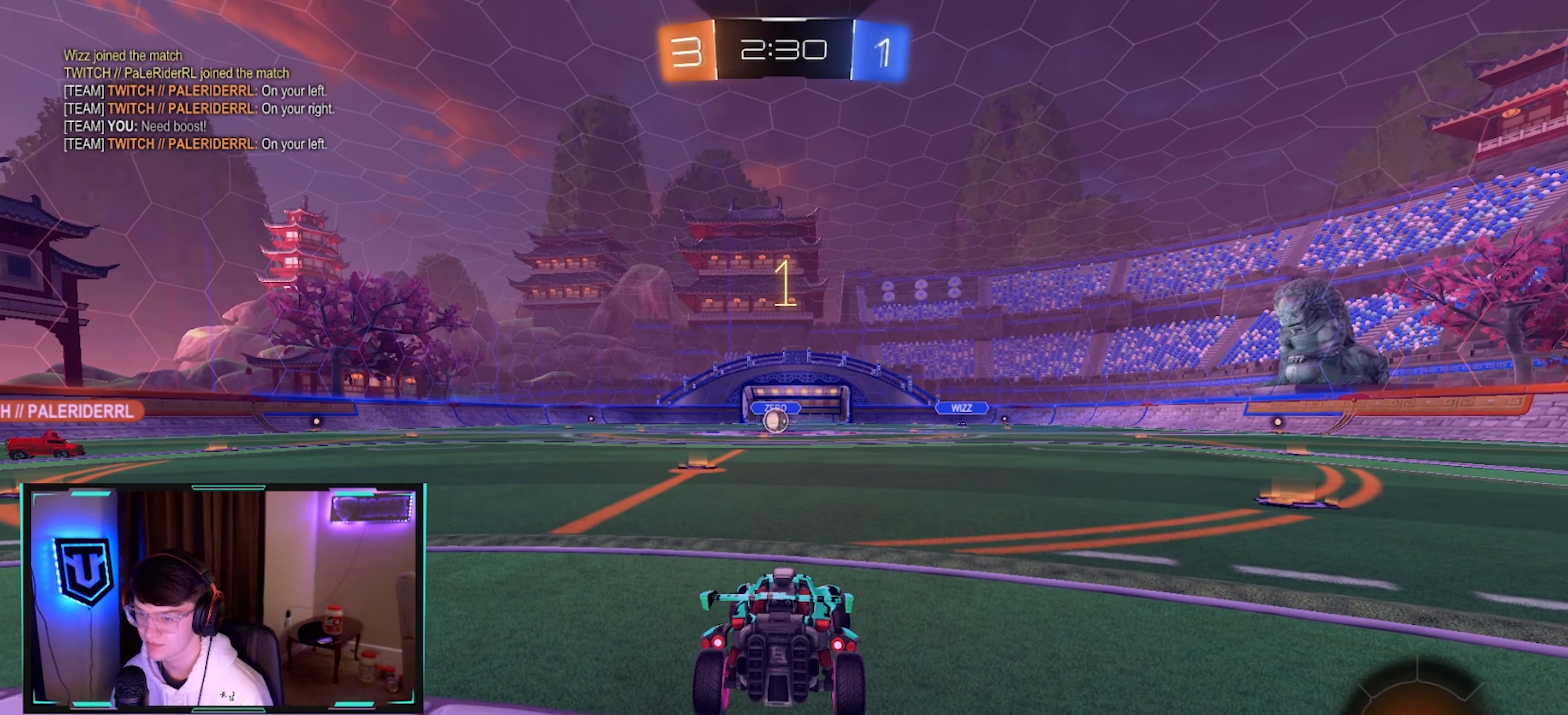
{"buttons": ["R2"], "left_stick": "left", "right_stick": "center", "events": [[83, "right_stick", "up"], [150, "right_stick", "center"]]}
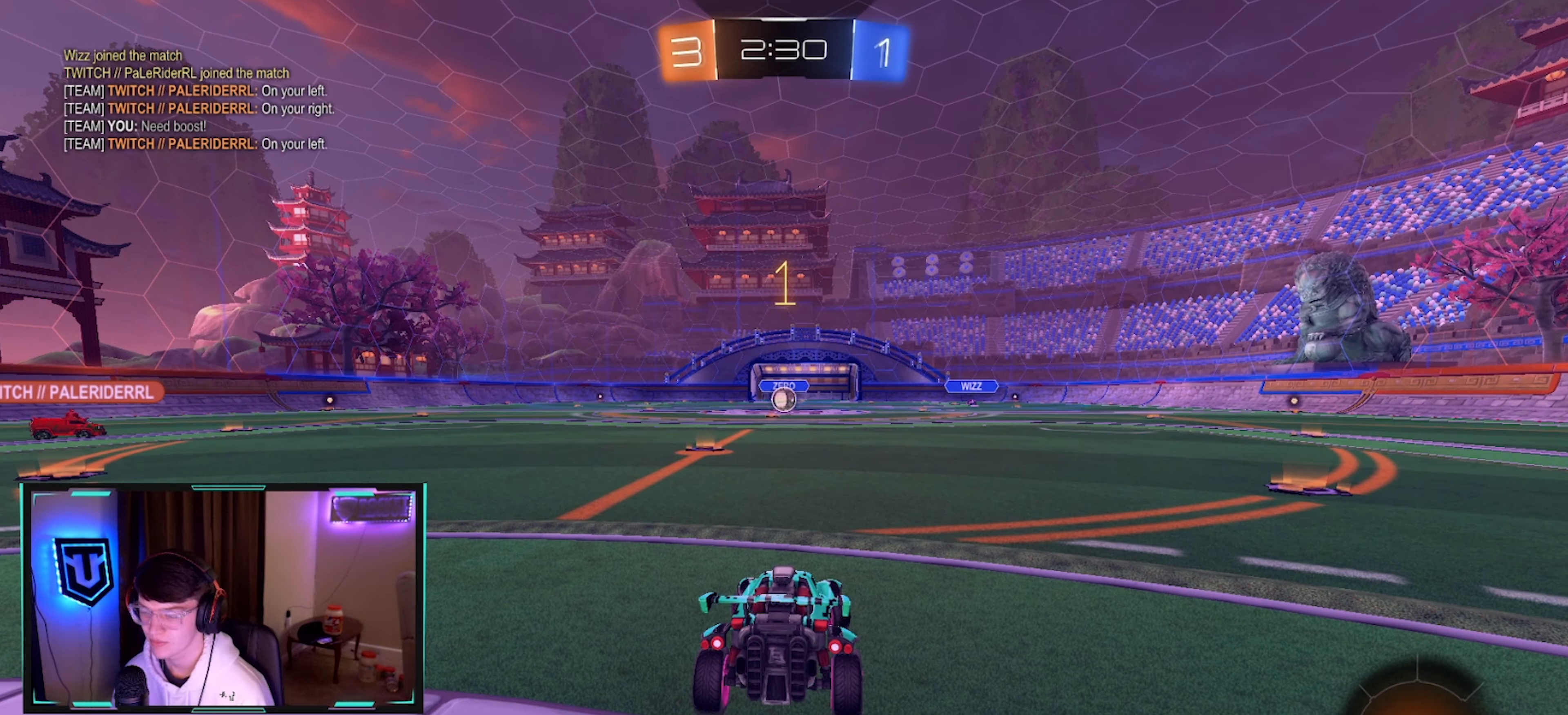
{"buttons": ["R2"], "left_stick": "center", "right_stick": "center", "events": [[100, "left_stick", "up-left"], [250, "left_stick", "center"], [383, "left_stick", "left"], [467, "left_stick", "center"]]}
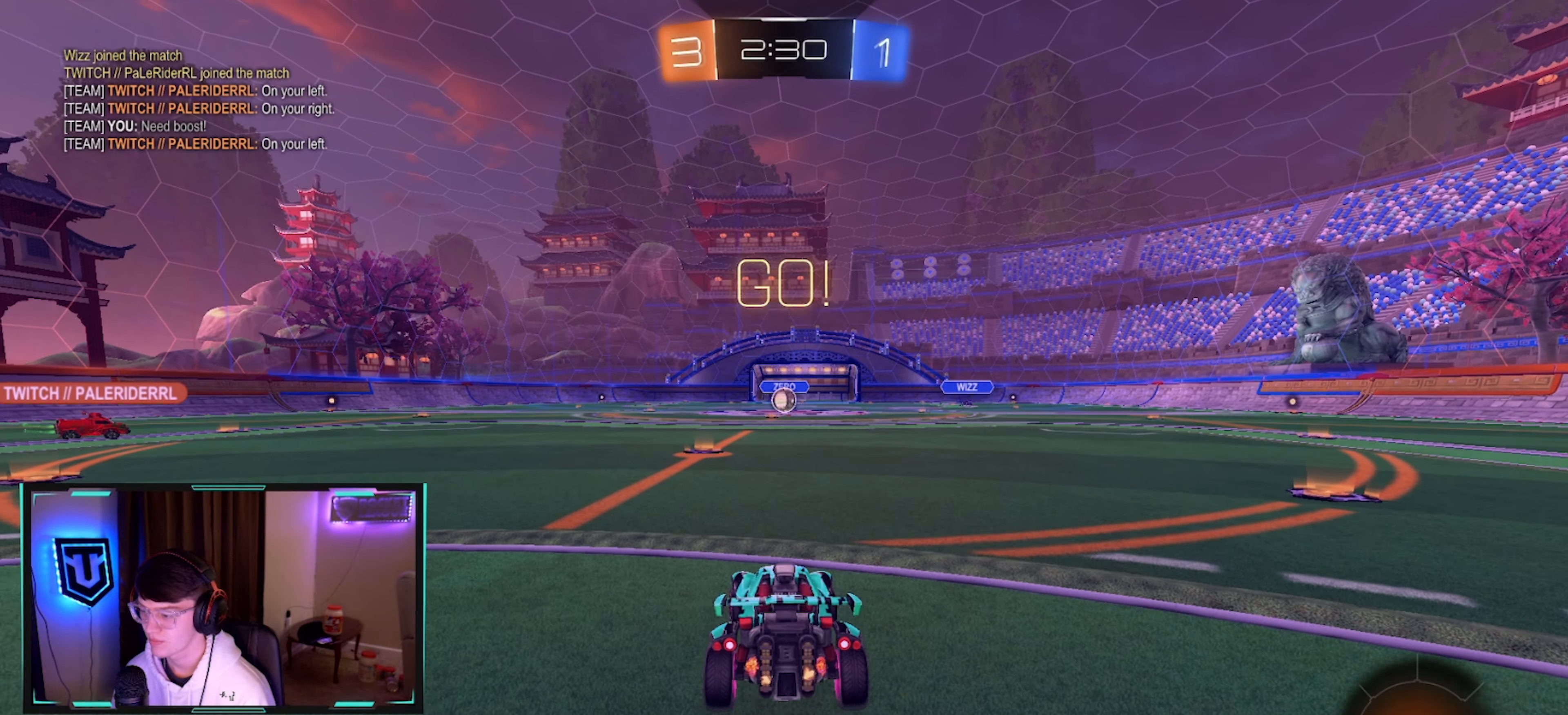
{"buttons": ["R2"], "left_stick": "center", "right_stick": "center", "events": [[83, "left_stick", "up-left"], [150, "left_stick", "center"], [167, "right_stick", "up"], [217, "right_stick", "center"]]}
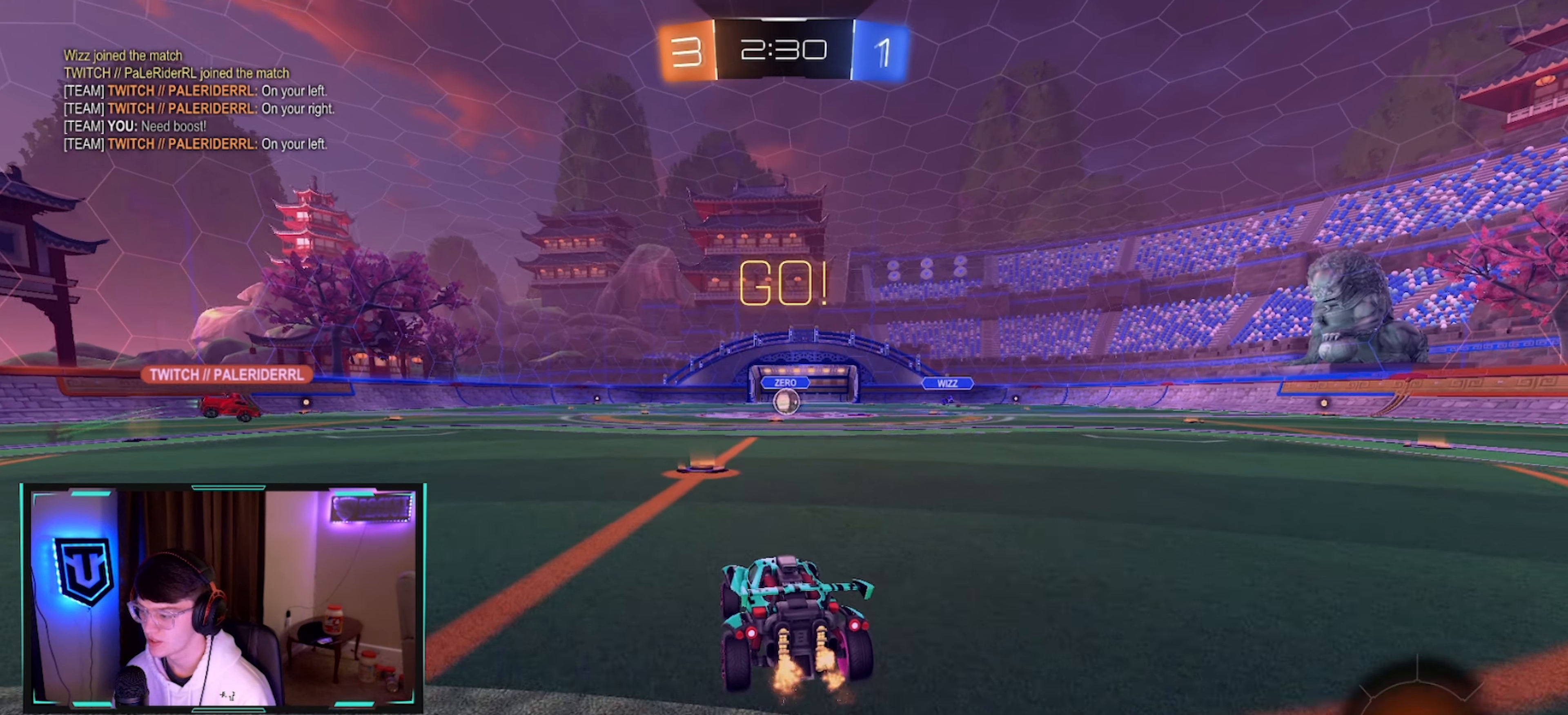
{"buttons": ["R2"], "left_stick": "left", "right_stick": "center", "events": [[233, "left_stick", "left"], [350, "left_stick", "center"], [467, "left_stick", "left"]]}
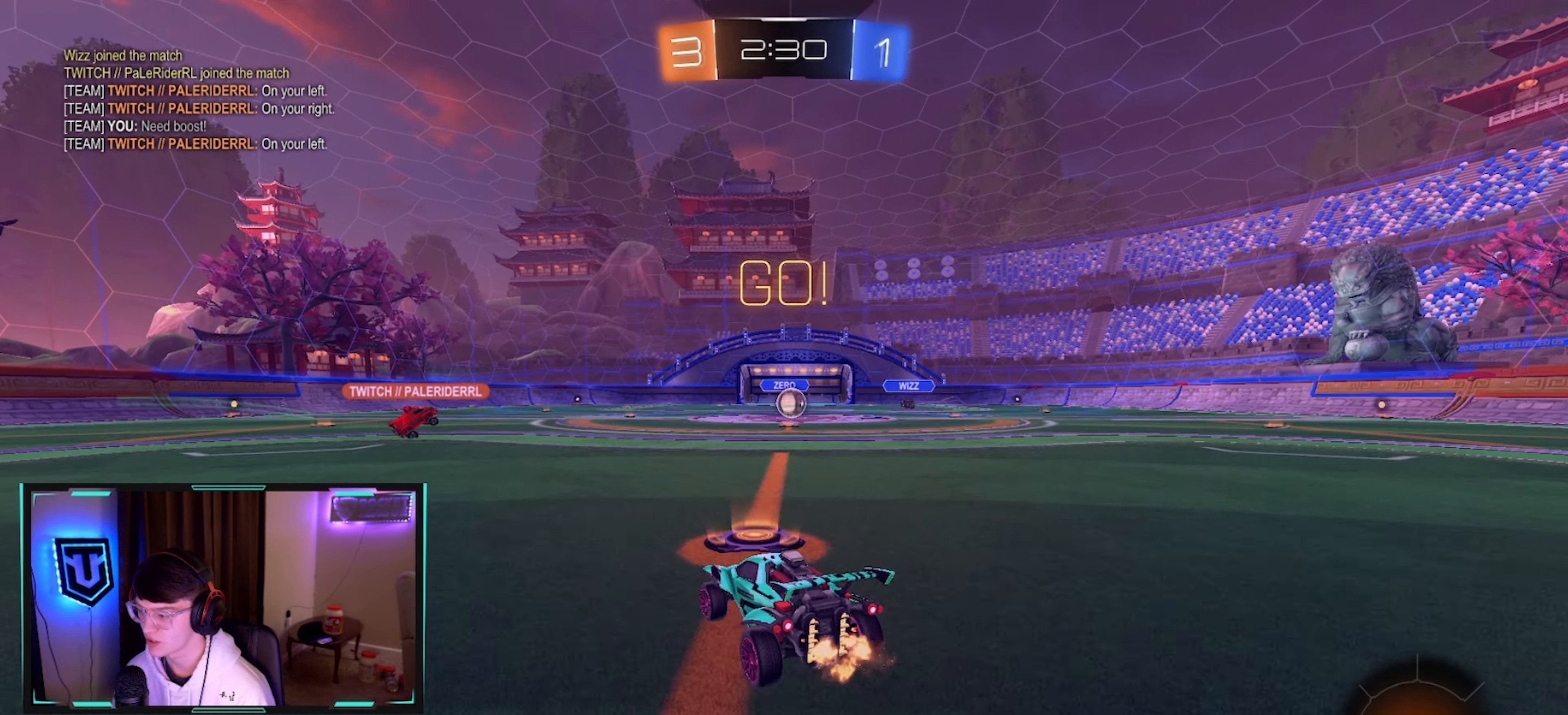
{"buttons": ["R2"], "left_stick": "center", "right_stick": "center", "events": [[67, "left_stick", "center"], [417, "left_stick", "right"], [500, "left_stick", "center"]]}
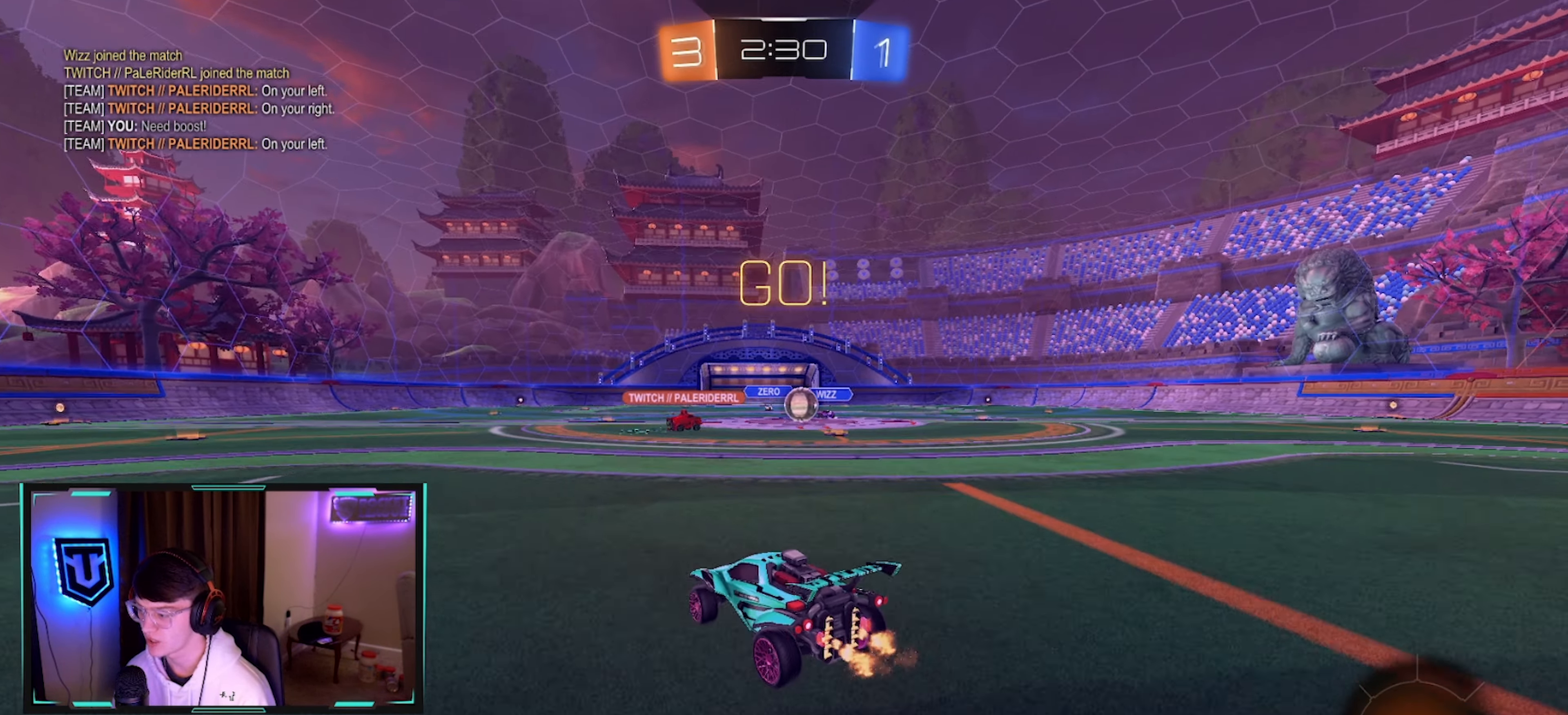
{"buttons": ["R2"], "left_stick": "right", "right_stick": "center", "events": [[300, "left_stick", "left"], [383, "left_stick", "center"], [450, "left_stick", "right"]]}
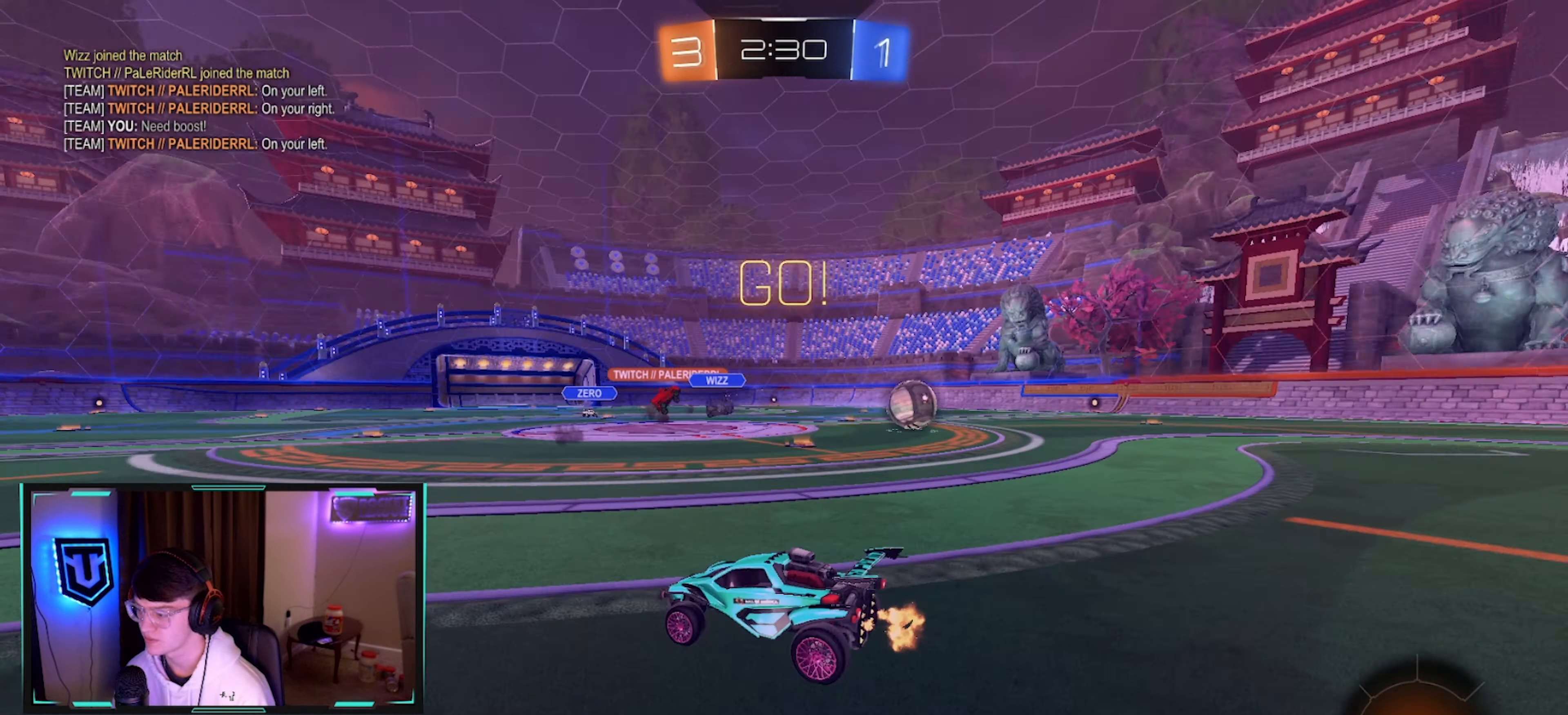
{"buttons": ["R2"], "left_stick": "right", "right_stick": "center", "events": [[67, "SQUARE", "down"], [200, "SQUARE", "up"], [300, "SQUARE", "down"], [367, "SQUARE", "up"]]}
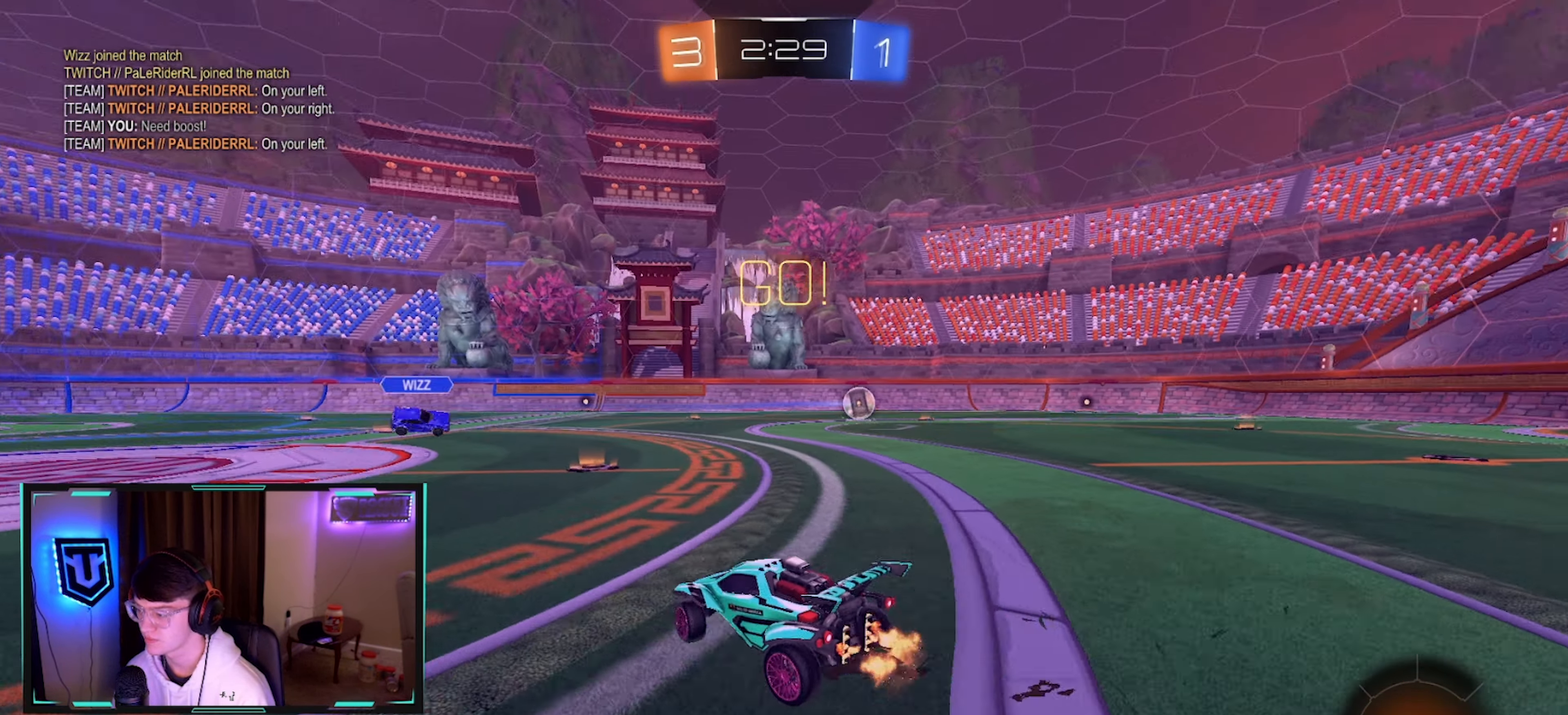
{"buttons": ["CIRCLE", "L1", "R2"], "left_stick": "up-right", "right_stick": "center", "events": [[33, "CIRCLE", "down"], [417, "left_stick", "up-right"], [433, "CROSS", "down"], [433, "L1", "down"], [483, "CROSS", "up"]]}
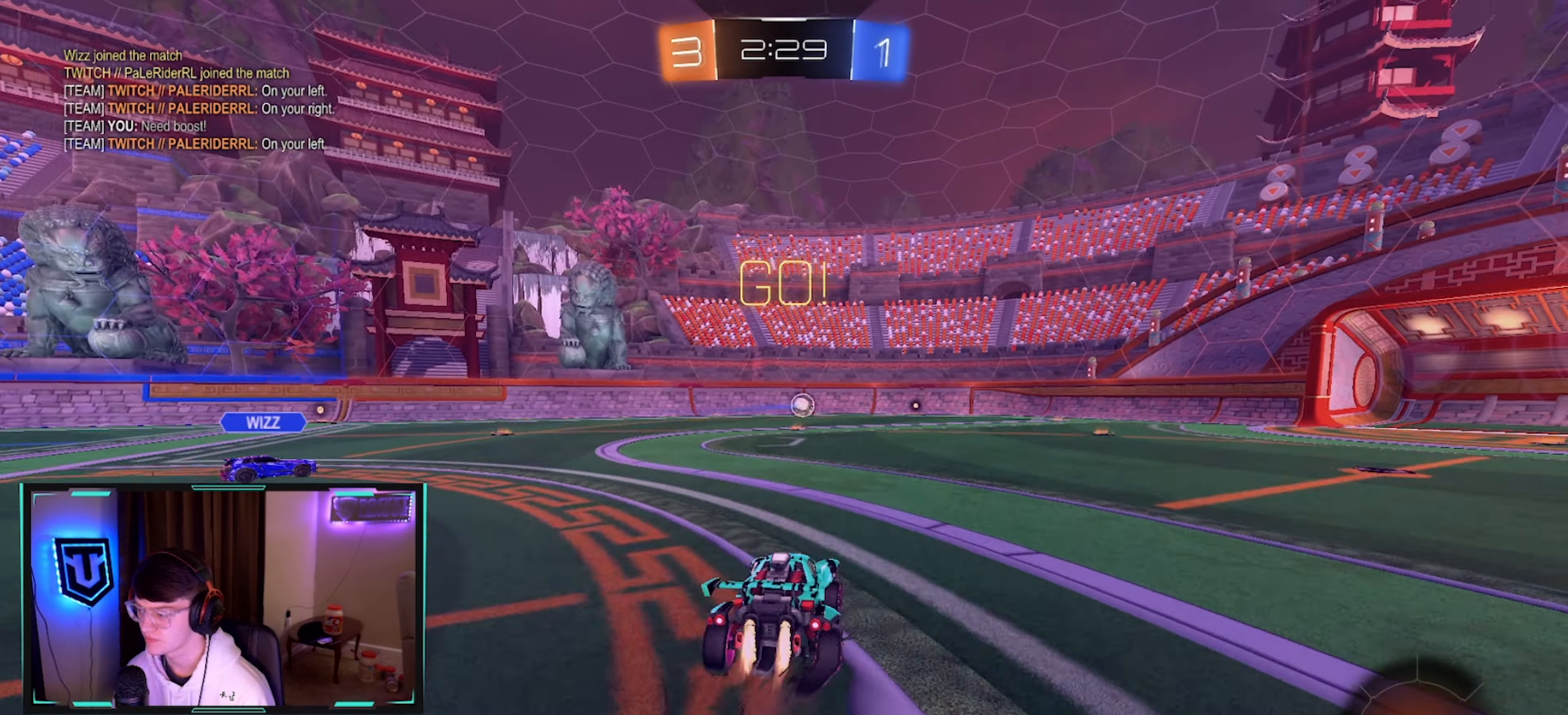
{"buttons": ["CIRCLE", "L1", "R2"], "left_stick": "down-right", "right_stick": "center", "events": [[33, "CROSS", "down"], [117, "left_stick", "down"], [133, "TRIANGLE", "down"], [167, "CROSS", "up"], [233, "TRIANGLE", "up"], [250, "left_stick", "down-right"], [333, "TRIANGLE", "down"], [450, "TRIANGLE", "up"]]}
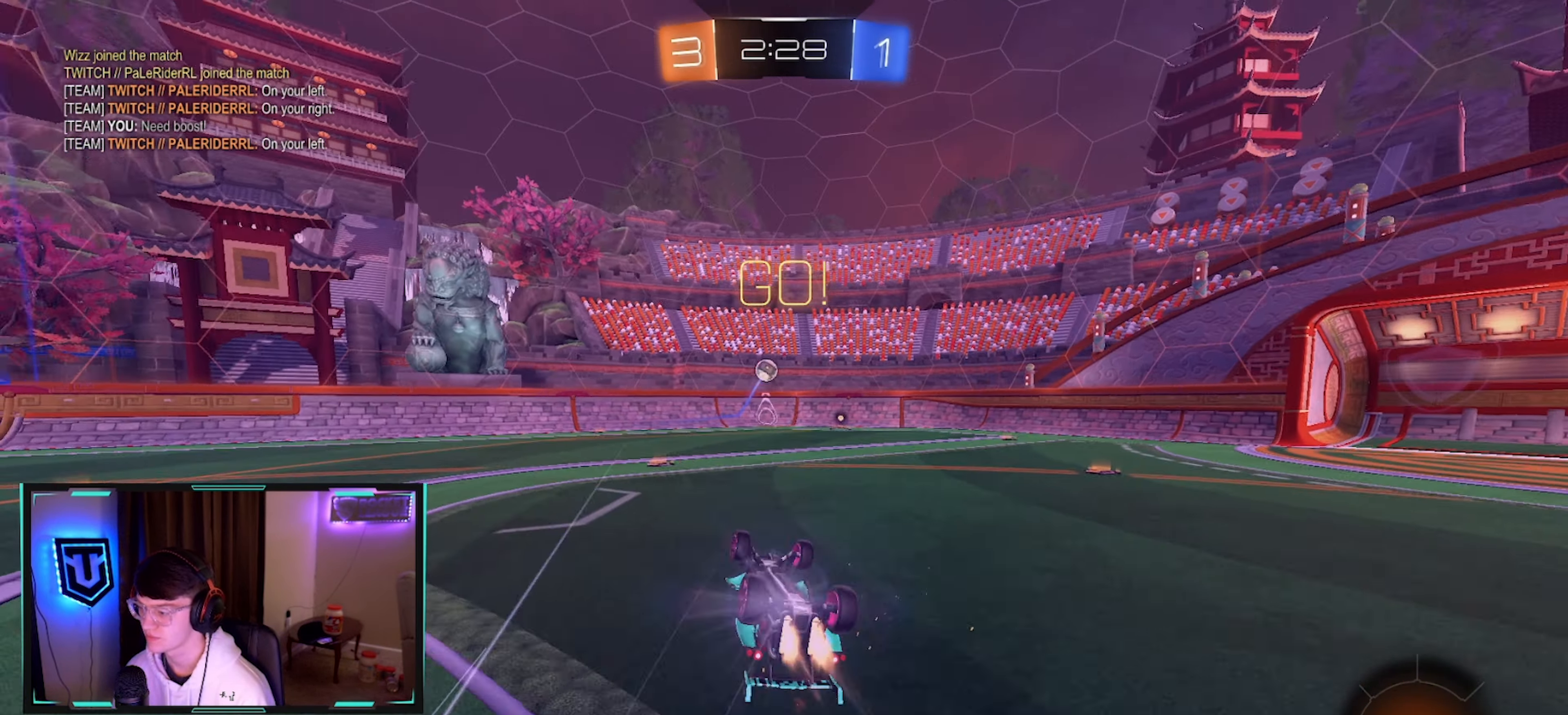
{"buttons": ["CIRCLE", "R2"], "left_stick": "left", "right_stick": "center", "events": [[83, "TRIANGLE", "down"], [233, "TRIANGLE", "up"], [333, "L1", "up"], [350, "left_stick", "center"], [433, "left_stick", "left"]]}
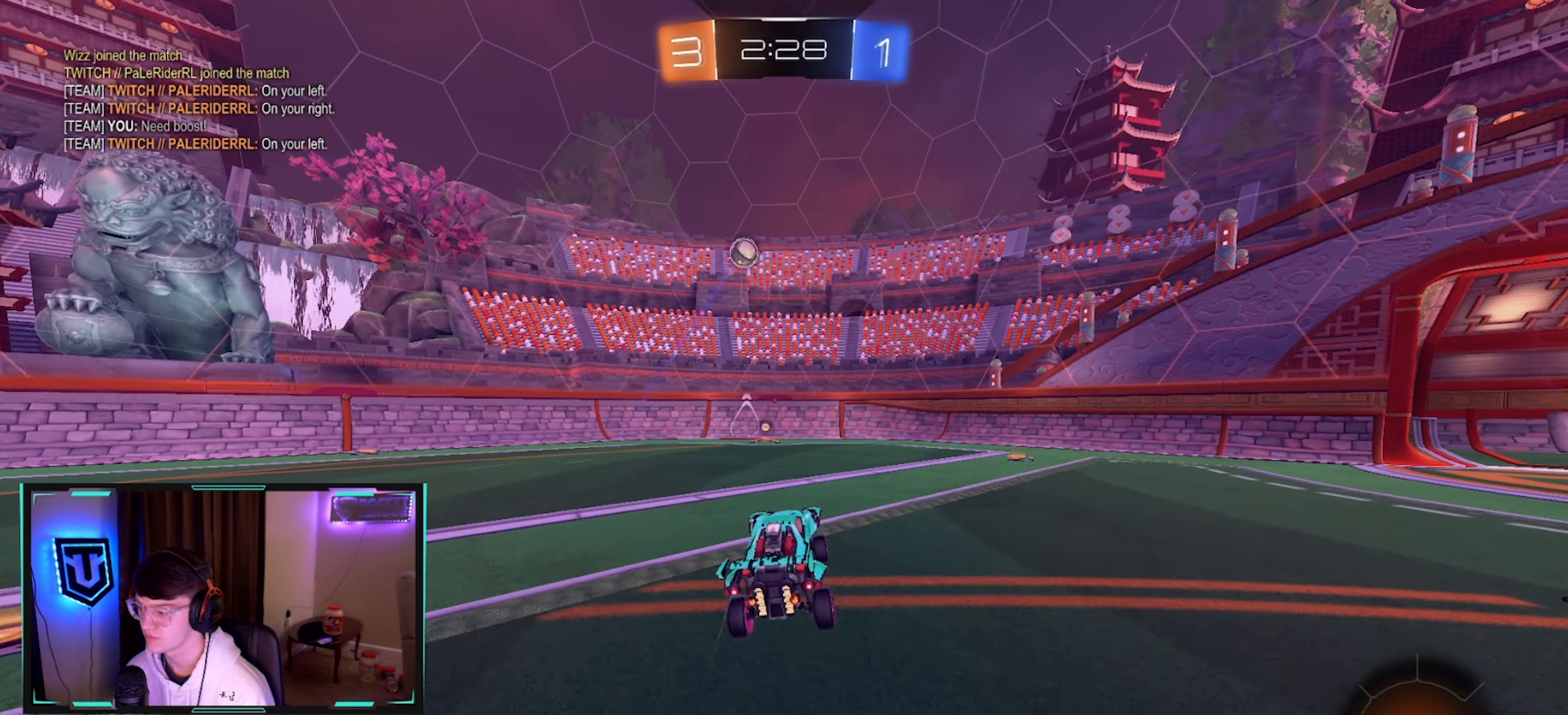
{"buttons": ["R2"], "left_stick": "center", "right_stick": "center", "events": [[33, "left_stick", "center"], [50, "TRIANGLE", "down"], [183, "TRIANGLE", "up"], [267, "CIRCLE", "up"]]}
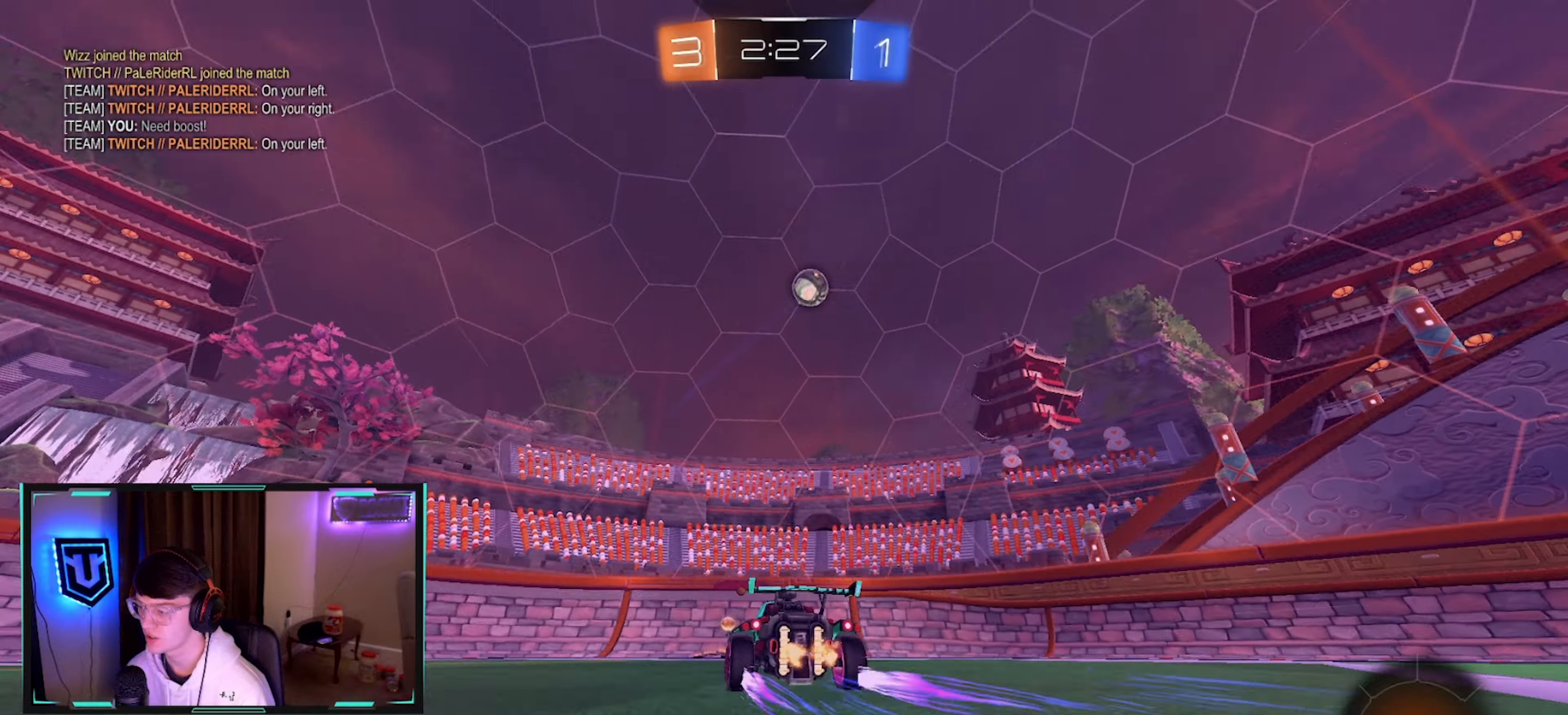
{"buttons": ["R2"], "left_stick": "right", "right_stick": "center", "events": [[134, "left_stick", "right"], [250, "left_stick", "center"], [317, "left_stick", "right"]]}
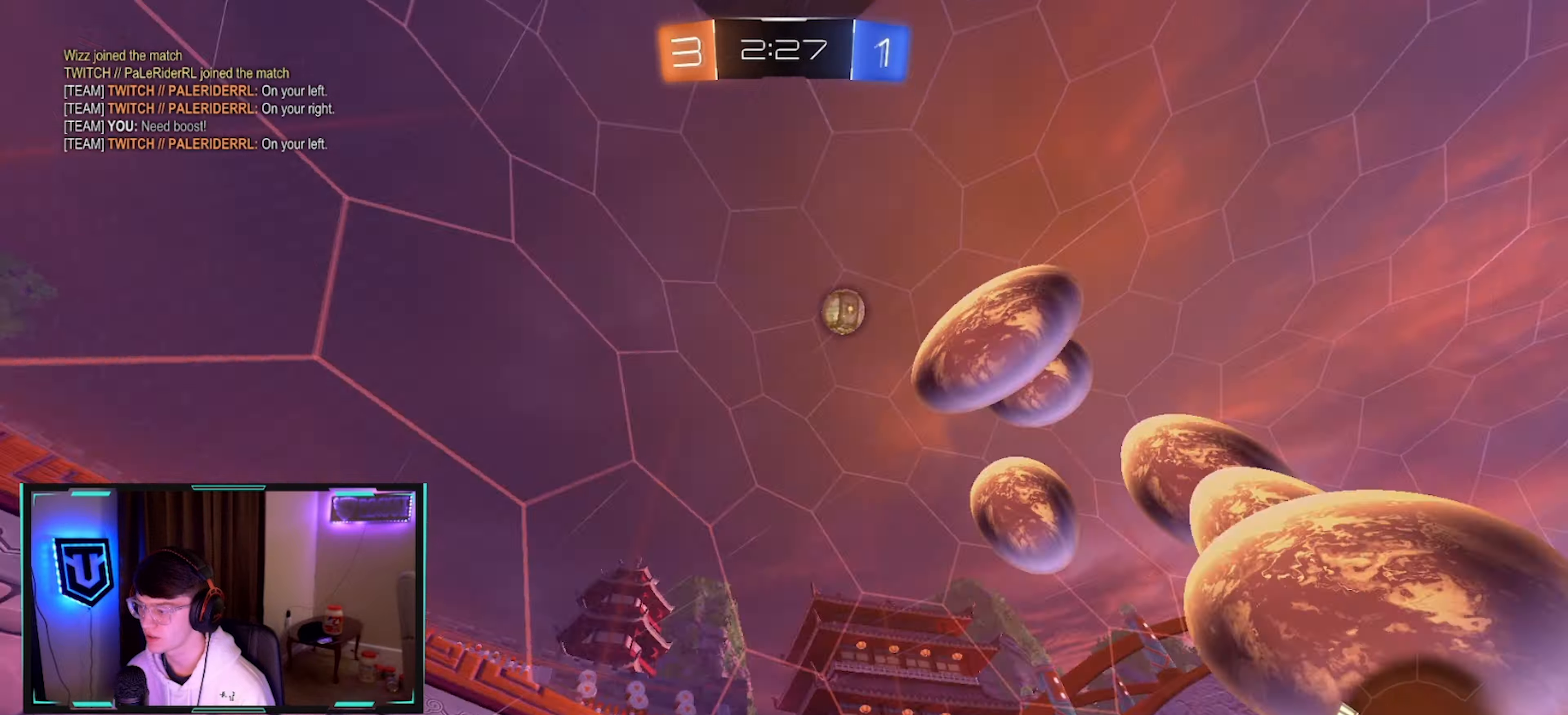
{"buttons": ["CIRCLE", "R2"], "left_stick": "center", "right_stick": "center", "events": [[217, "left_stick", "center"], [317, "left_stick", "up-right"], [384, "CIRCLE", "down"], [450, "left_stick", "center"]]}
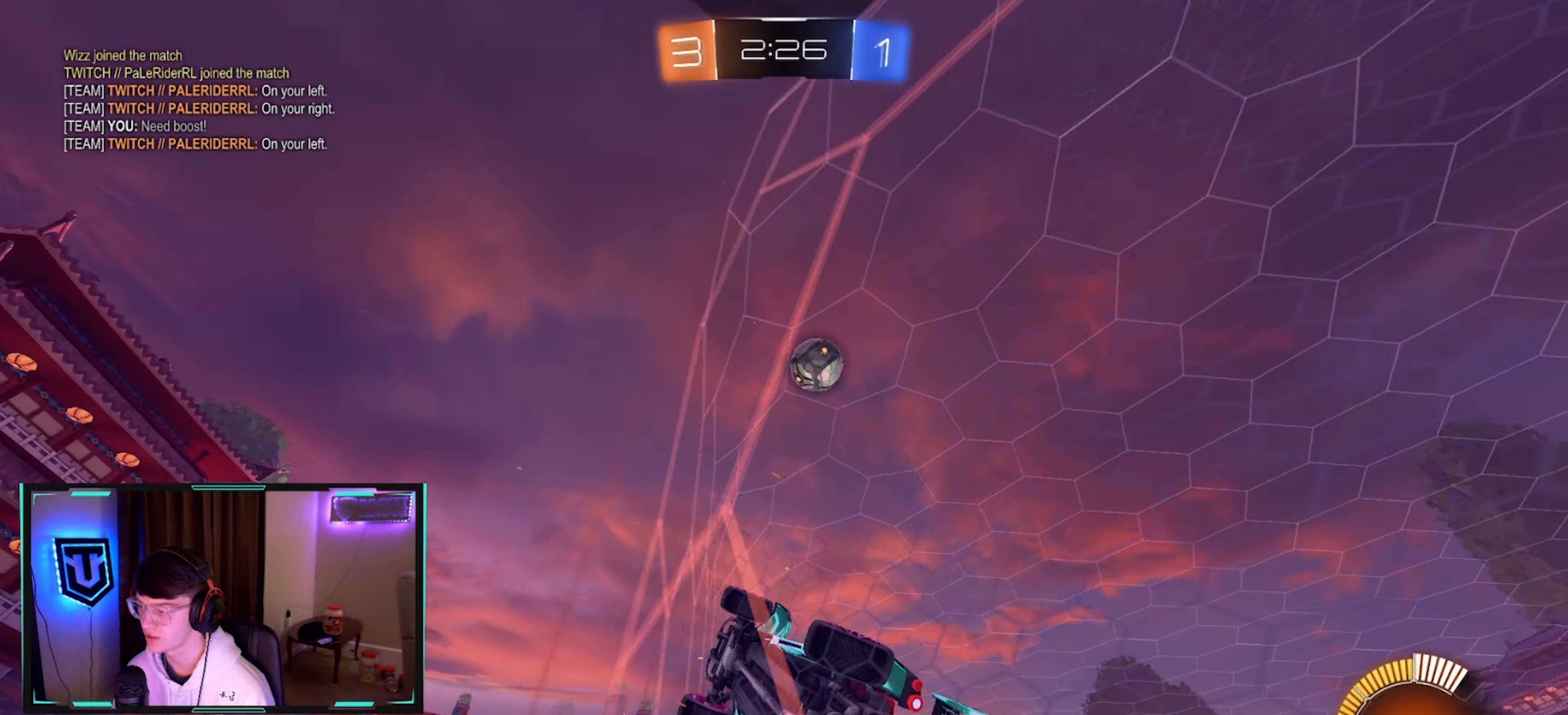
{"buttons": ["R2"], "left_stick": "center", "right_stick": "center", "events": [[150, "left_stick", "right"], [284, "left_stick", "center"], [384, "CIRCLE", "up"]]}
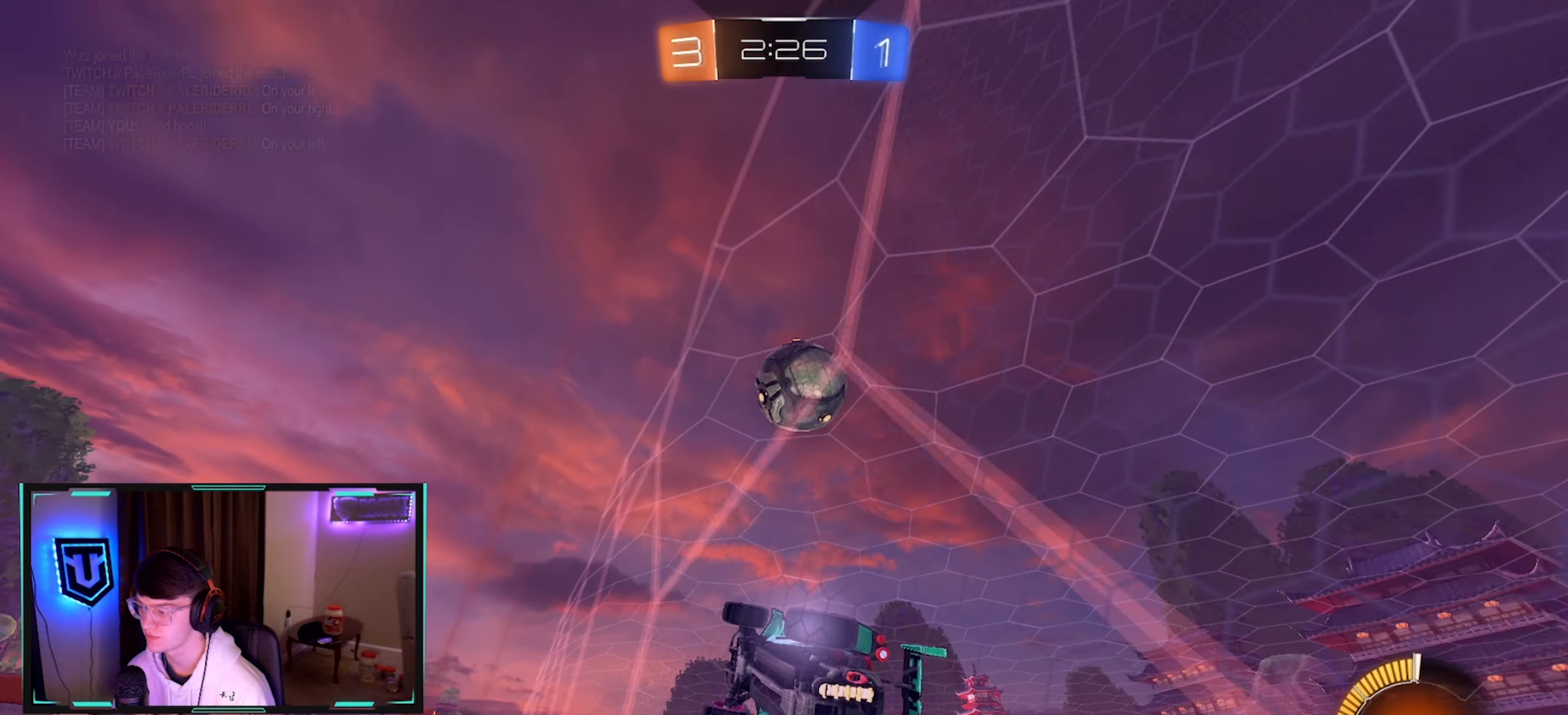
{"buttons": ["R2"], "left_stick": "up-right", "right_stick": "center", "events": [[50, "left_stick", "down-left"], [84, "CIRCLE", "down"], [150, "CROSS", "down"], [184, "left_stick", "right"], [200, "L1", "down"], [267, "CROSS", "up"], [284, "CROSS", "down"], [350, "L3", "down"], [350, "TRIANGLE", "down"], [417, "L3", "up"], [434, "left_stick", "up-right"], [450, "CROSS", "up"], [484, "CIRCLE", "up"], [484, "L1", "up"], [484, "TRIANGLE", "up"]]}
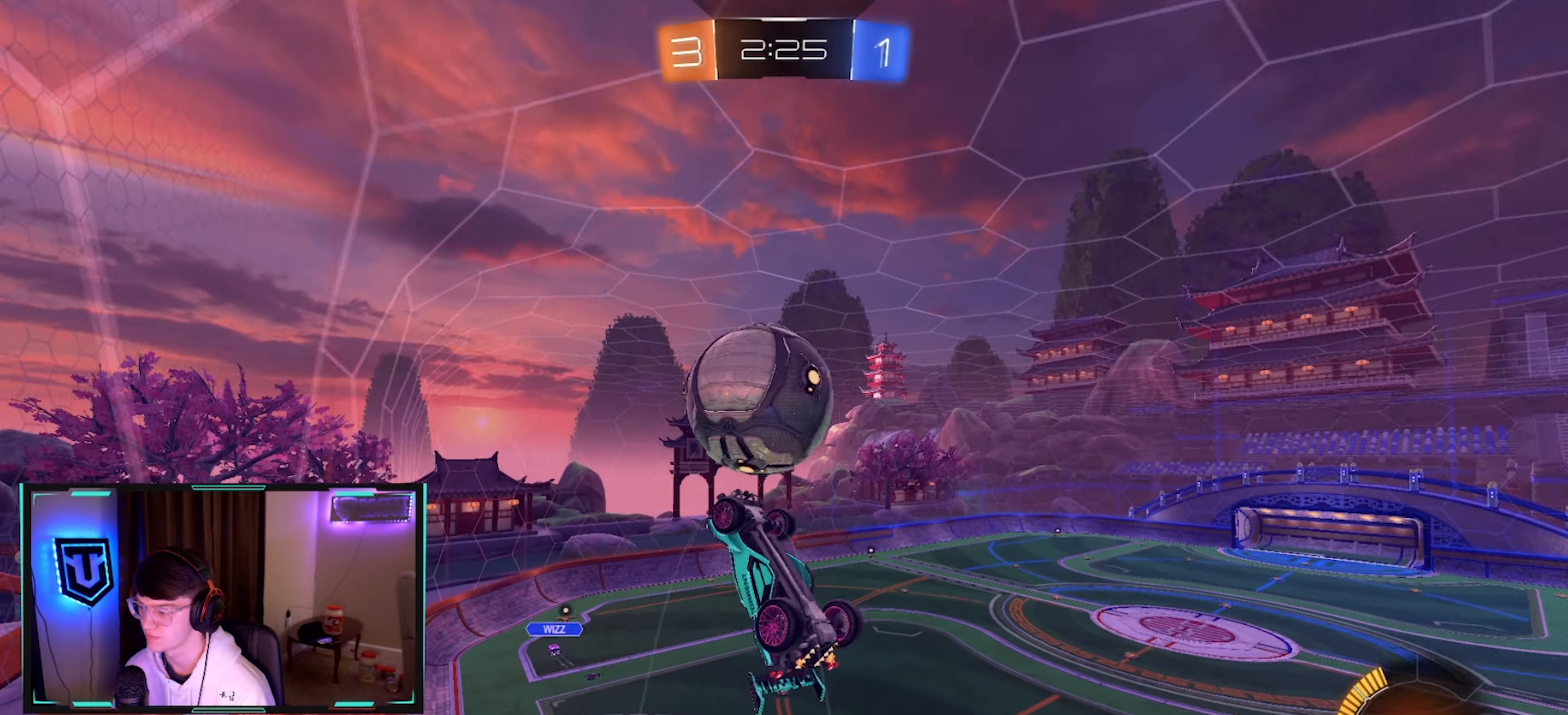
{"buttons": ["CIRCLE", "R2"], "left_stick": "down-right", "right_stick": "center", "events": [[84, "TRIANGLE", "down"], [117, "left_stick", "right"], [200, "TRIANGLE", "up"], [234, "left_stick", "down-right"], [500, "CIRCLE", "down"]]}
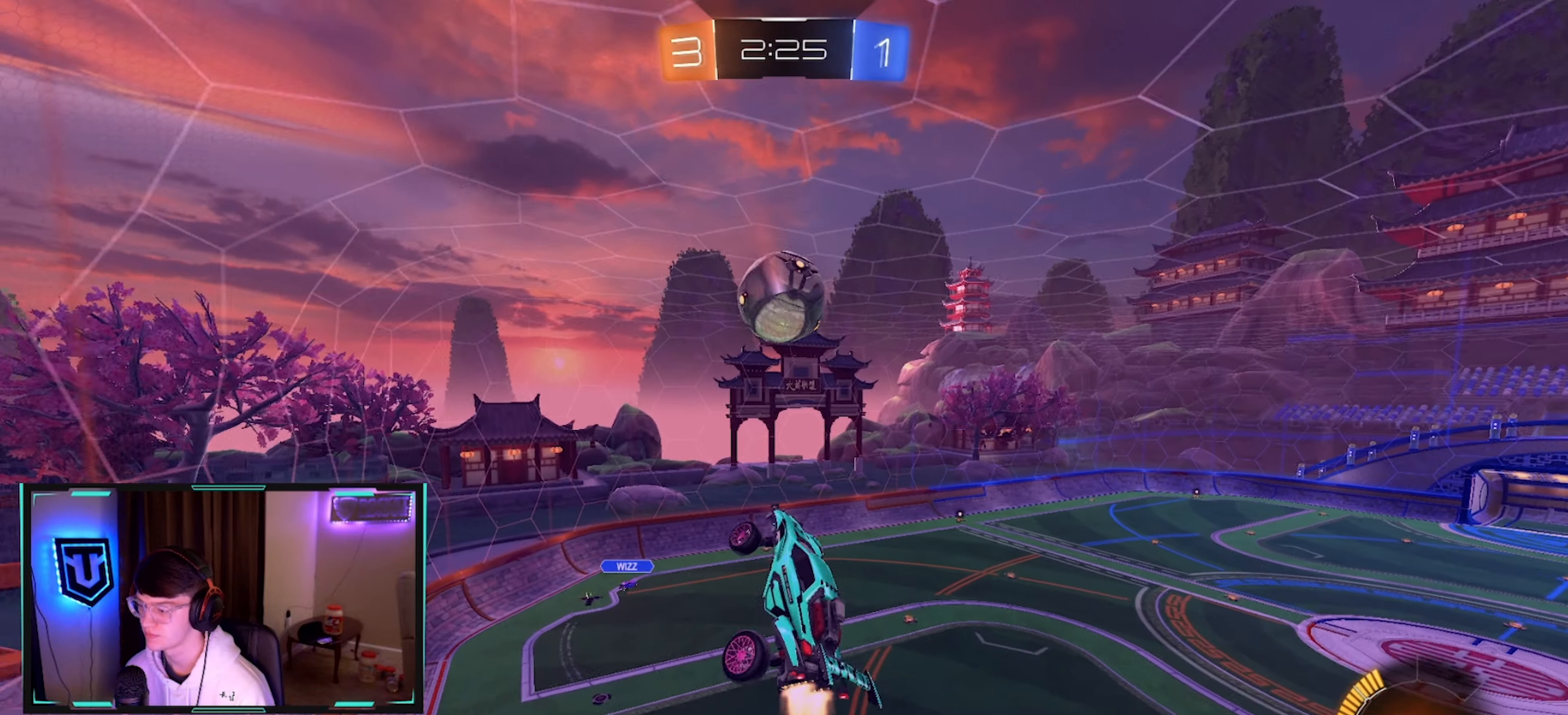
{"buttons": ["CIRCLE", "R1", "R2"], "left_stick": "down-right", "right_stick": "center", "events": [[84, "R1", "down"], [250, "CIRCLE", "up"], [400, "CIRCLE", "down"]]}
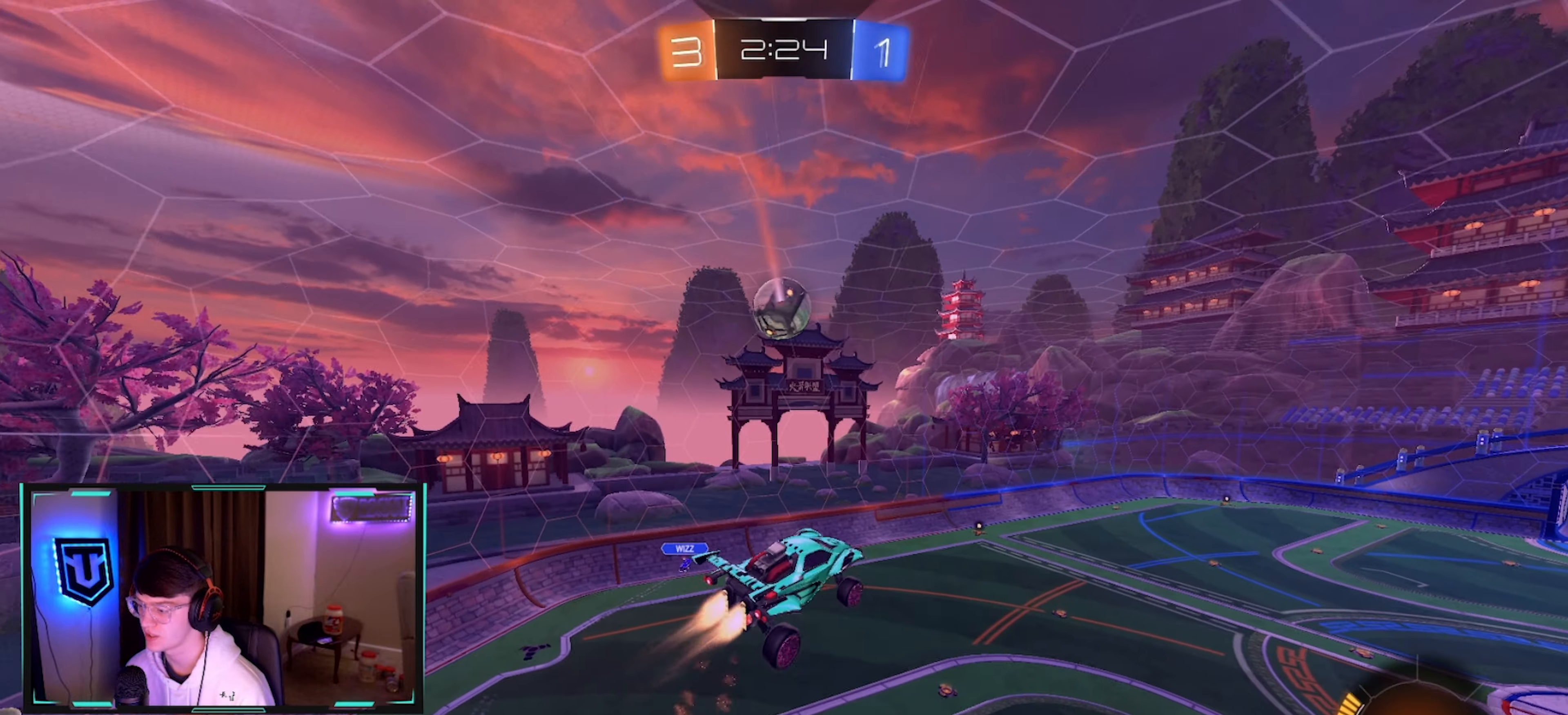
{"buttons": ["CIRCLE", "R1", "R2"], "left_stick": "center", "right_stick": "center", "events": [[300, "left_stick", "up-right"], [400, "left_stick", "up-left"], [500, "left_stick", "center"]]}
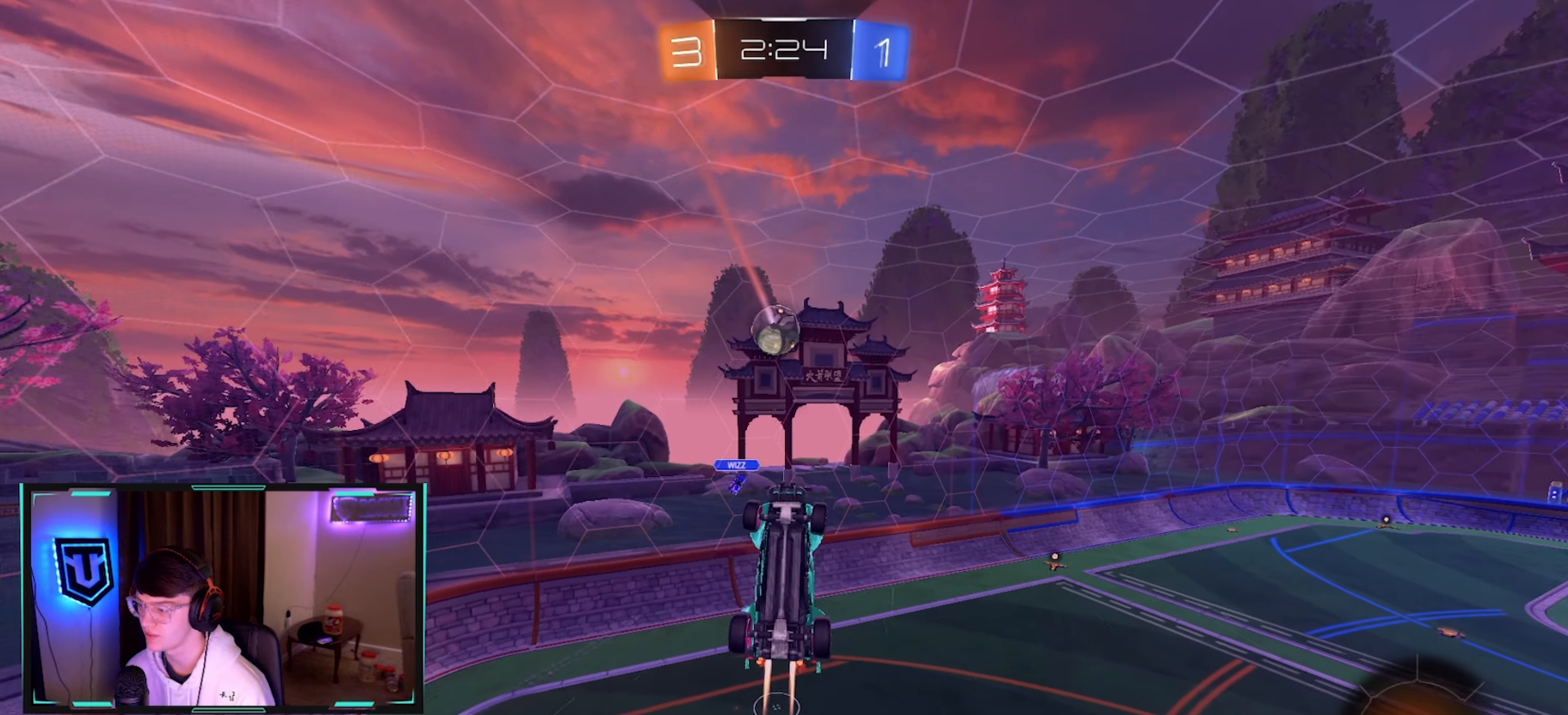
{"buttons": ["R2"], "left_stick": "right", "right_stick": "center", "events": [[250, "left_stick", "down"], [284, "R1", "up"], [384, "CIRCLE", "up"], [400, "left_stick", "center"], [467, "left_stick", "right"]]}
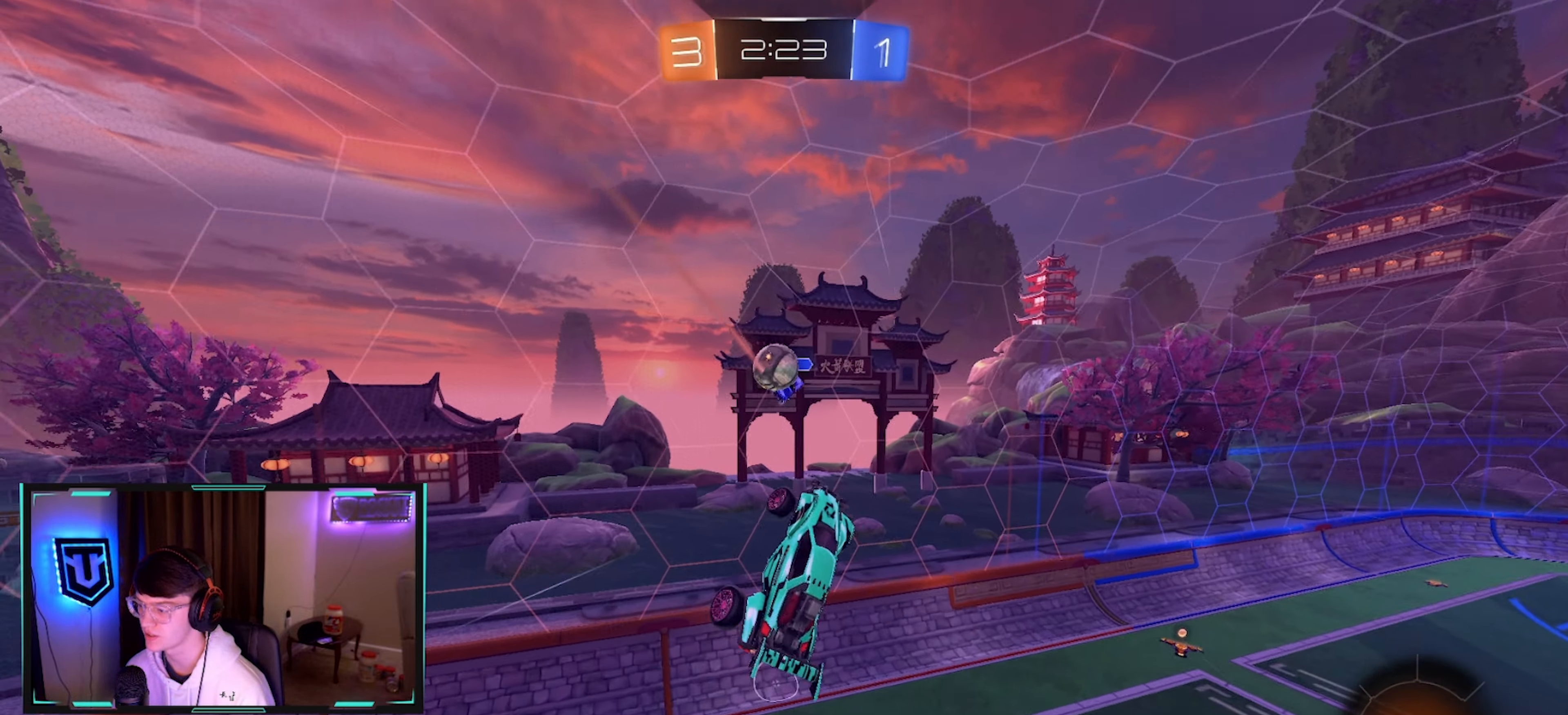
{"buttons": ["L1", "R2"], "left_stick": "up-right", "right_stick": "center", "events": [[117, "left_stick", "center"], [300, "TRIANGLE", "down"], [384, "TRIANGLE", "up"], [434, "L1", "down"], [484, "left_stick", "up-right"]]}
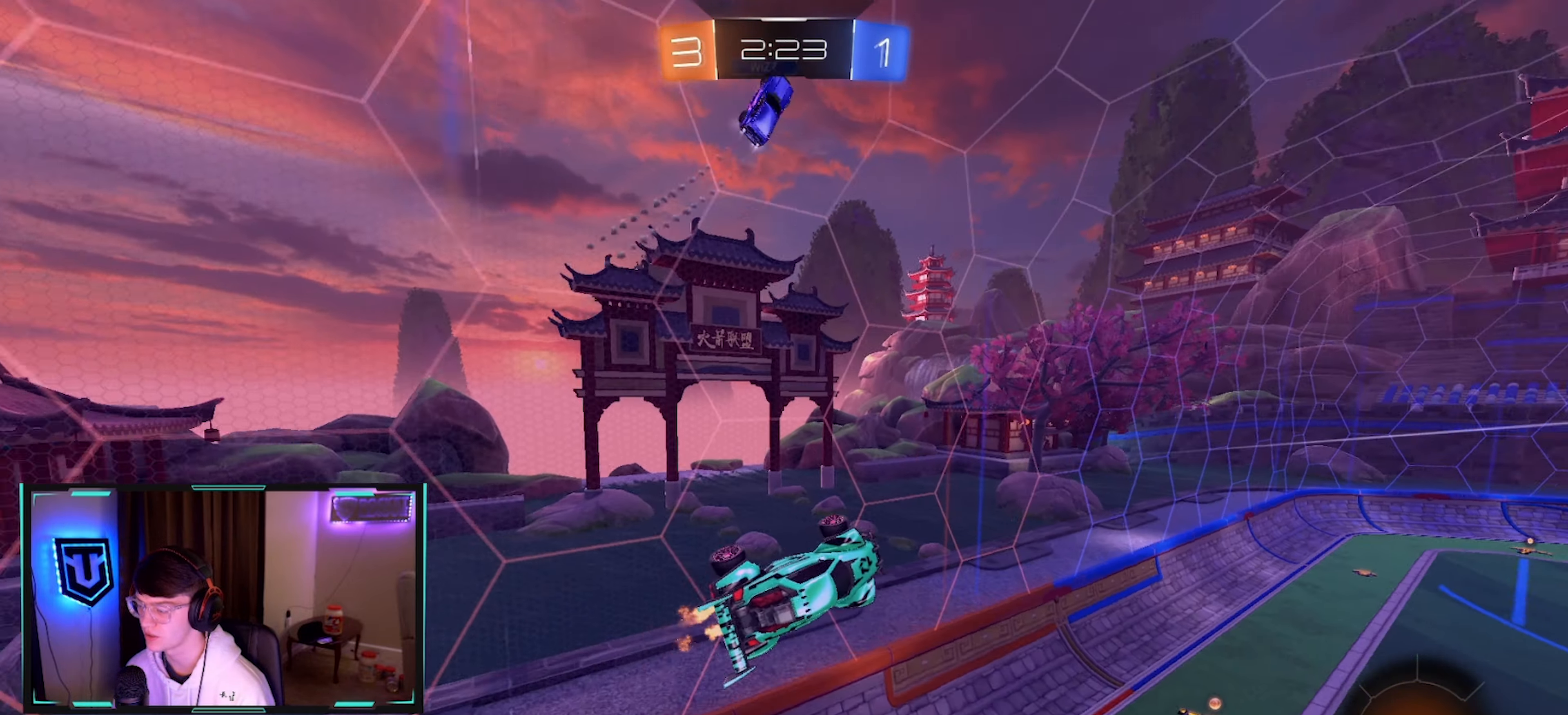
{"buttons": ["R2"], "left_stick": "down-right", "right_stick": "center", "events": [[117, "L1", "up"], [167, "left_stick", "right"], [433, "left_stick", "down-right"]]}
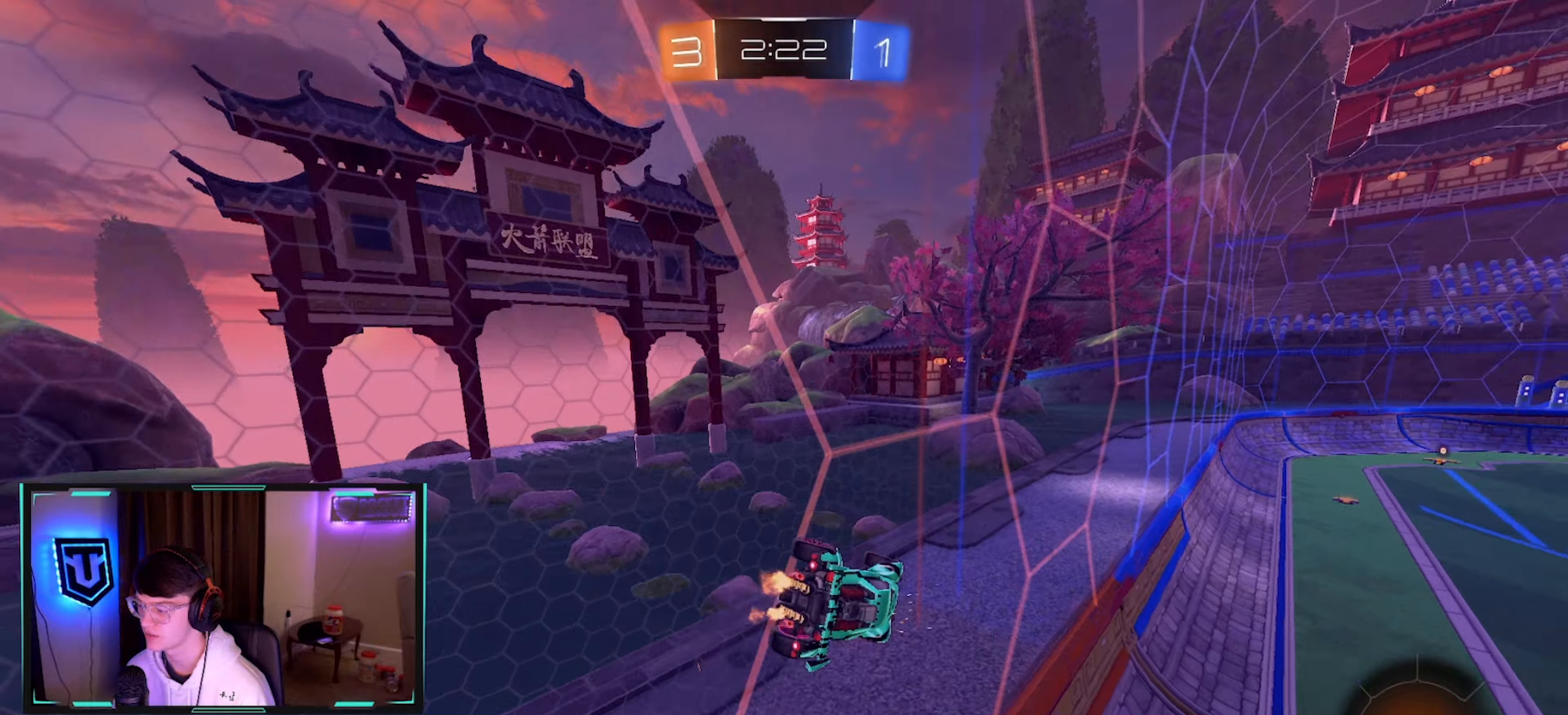
{"buttons": ["CIRCLE", "R2"], "left_stick": "up-right", "right_stick": "center", "events": [[100, "CROSS", "down"], [100, "L1", "down"], [150, "CIRCLE", "down"], [150, "left_stick", "down-left"], [266, "CROSS", "up"], [433, "L1", "up"], [450, "left_stick", "up-right"]]}